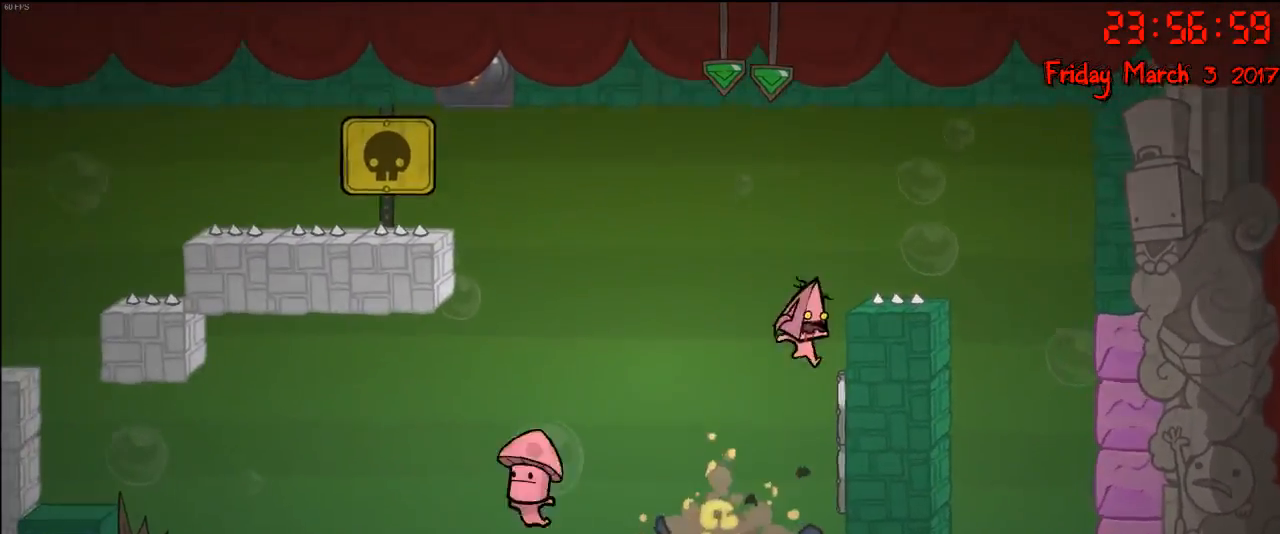
Gameplay with a controller (Xbox layout); each line is a JSON object with the inputs held at the frame after it. "events" lists button and stick changes between this image and that frame as [ms after this image, input, new state], when the widget could be followed in between.
{"buttons": ["R2"], "left_stick": "center", "right_stick": "center", "events": [[267, "left_stick", "center"]]}
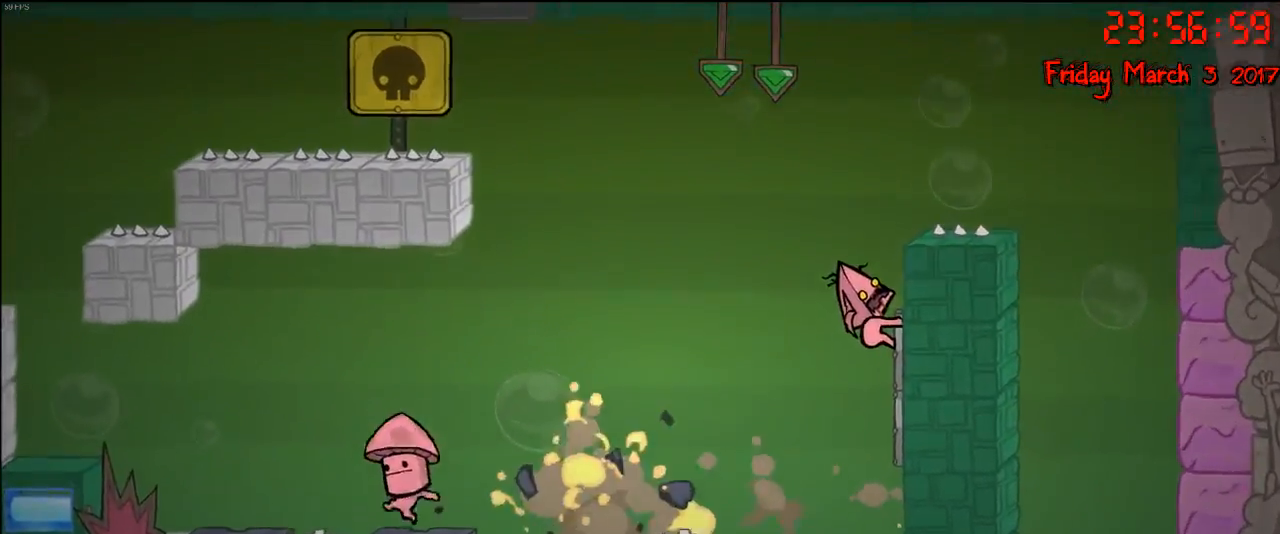
{"buttons": ["R2"], "left_stick": "center", "right_stick": "center", "events": []}
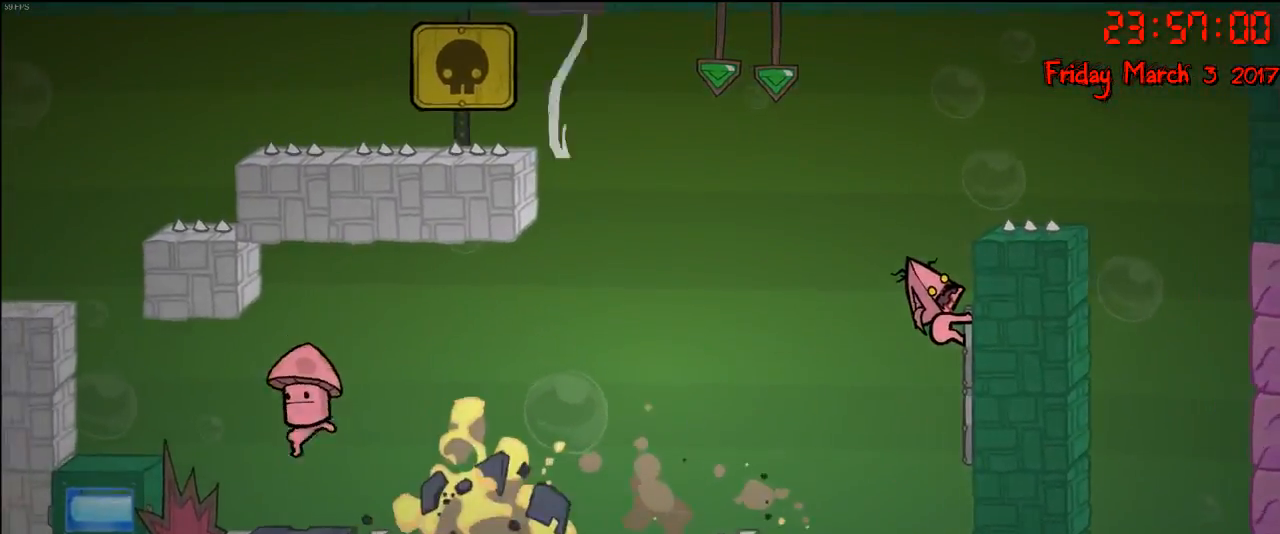
{"buttons": ["R2"], "left_stick": "center", "right_stick": "center", "events": []}
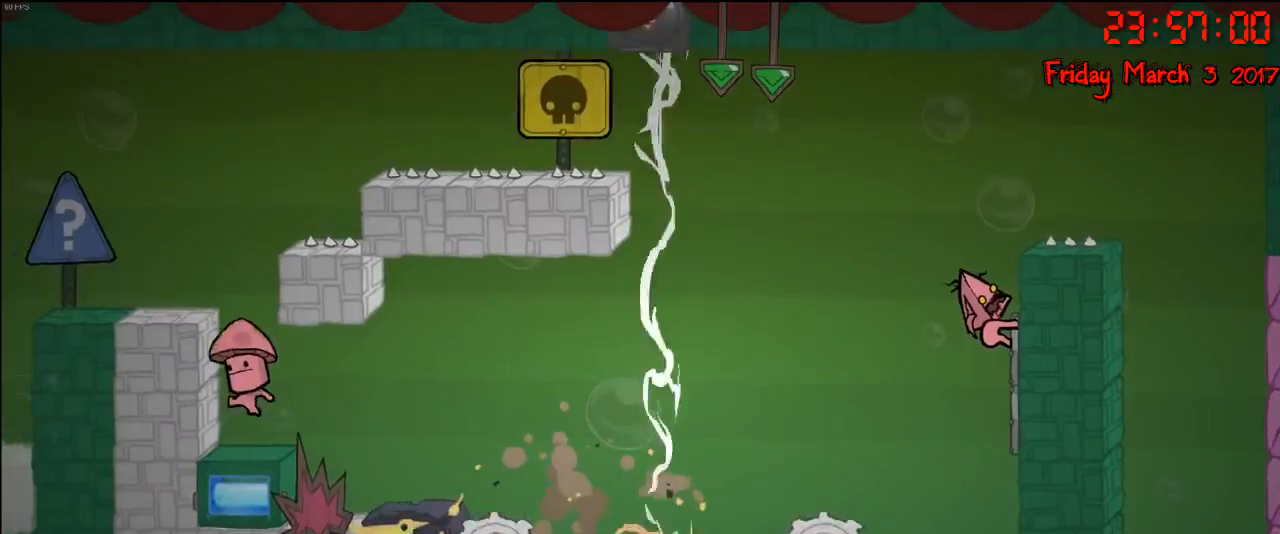
{"buttons": ["R2"], "left_stick": "center", "right_stick": "center", "events": []}
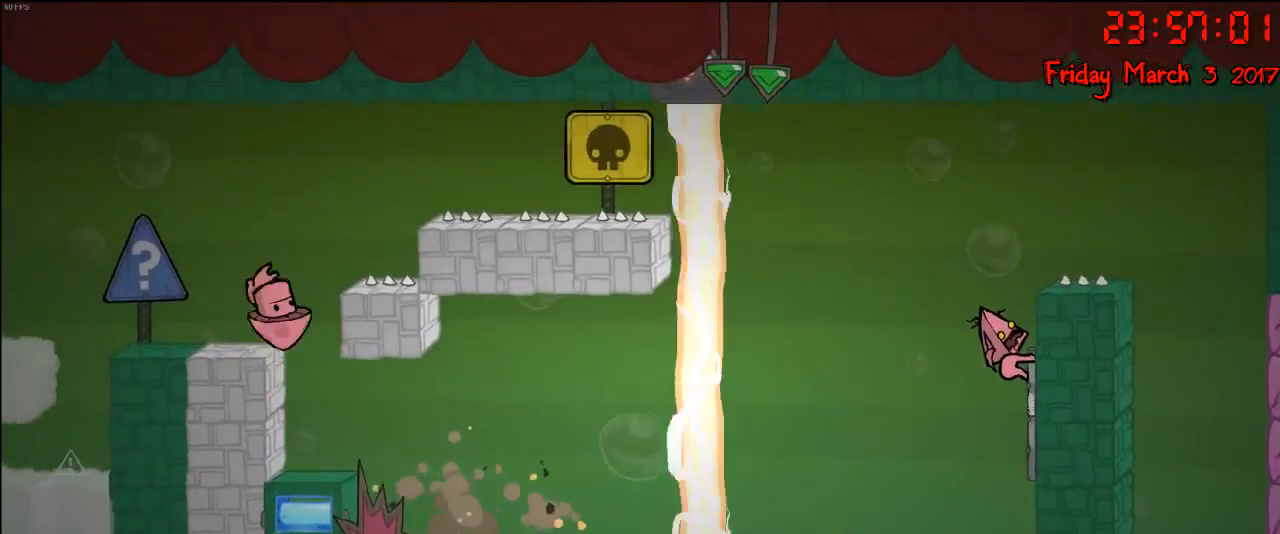
{"buttons": ["R2"], "left_stick": "center", "right_stick": "center", "events": []}
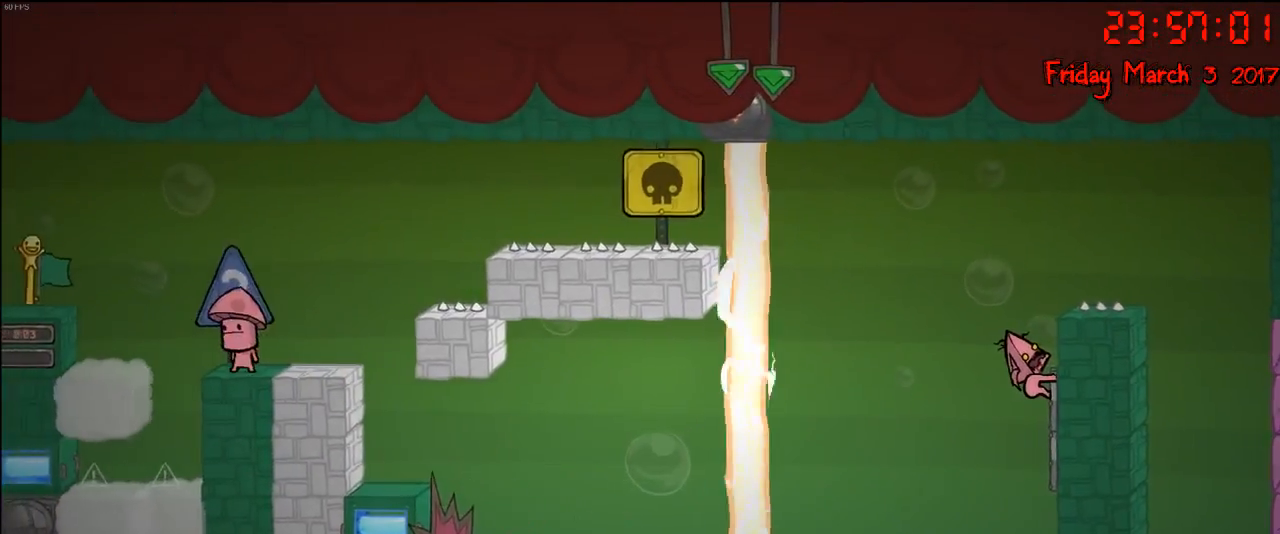
{"buttons": ["R2"], "left_stick": "center", "right_stick": "center", "events": []}
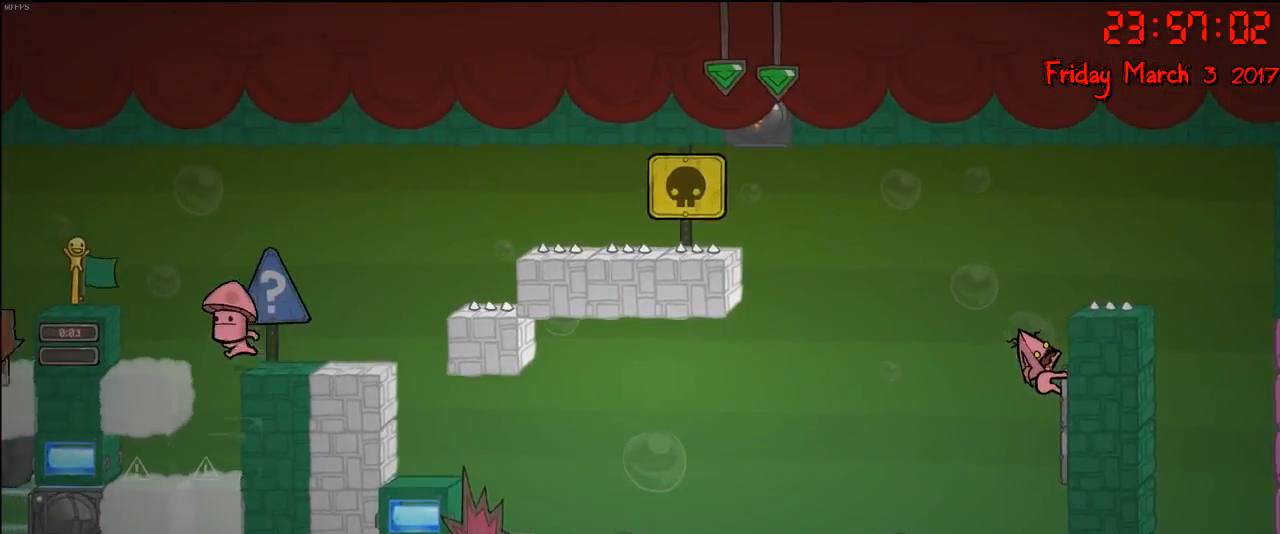
{"buttons": ["R2"], "left_stick": "center", "right_stick": "center", "events": []}
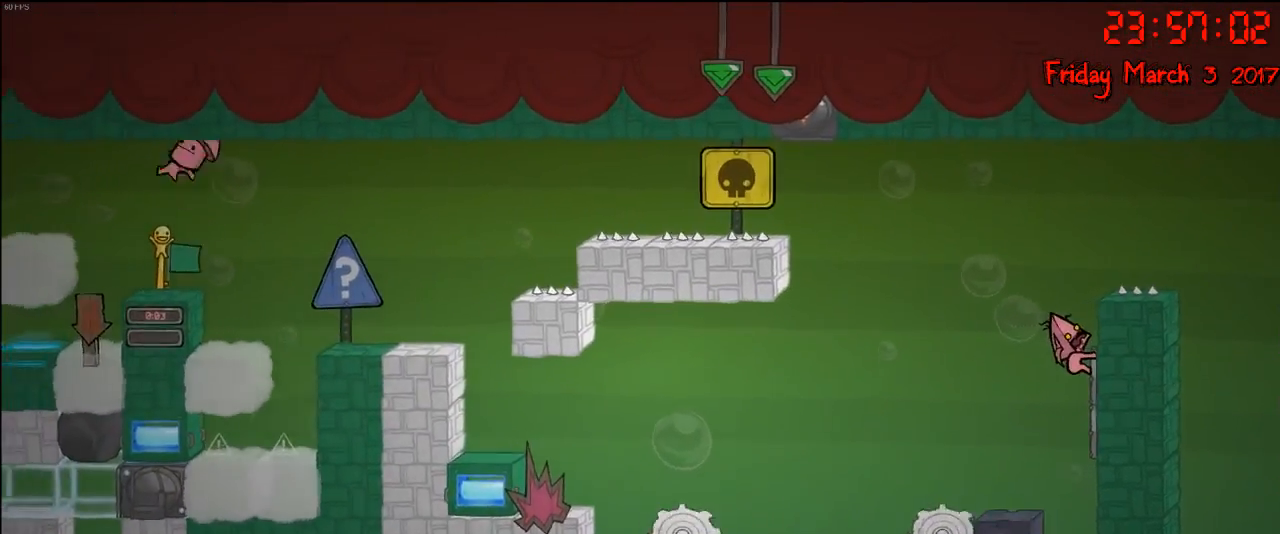
{"buttons": ["R2"], "left_stick": "center", "right_stick": "center", "events": []}
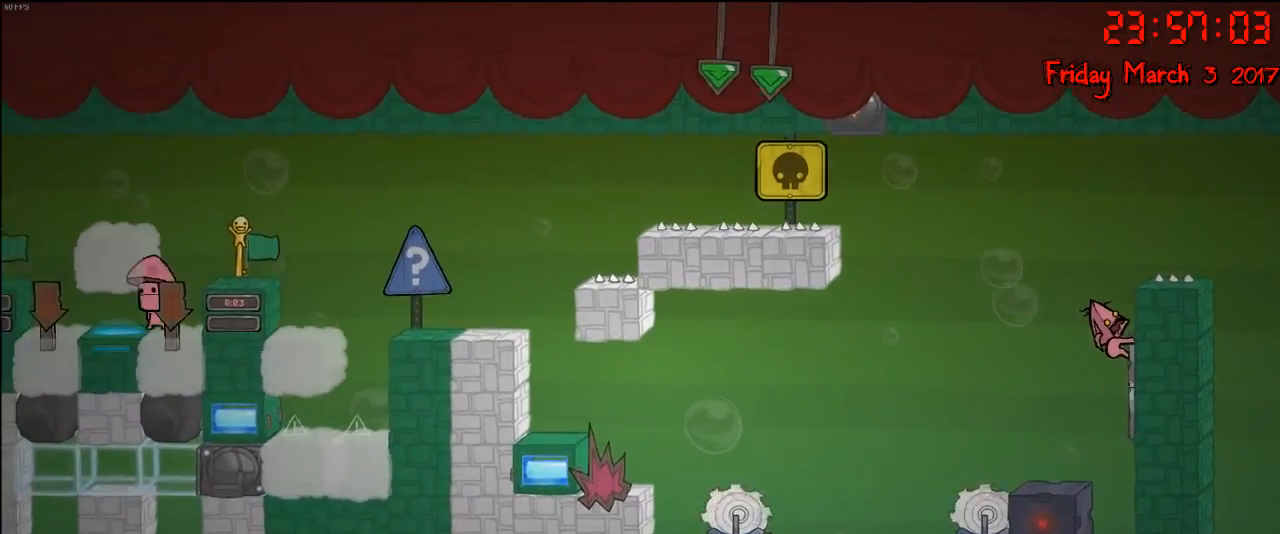
{"buttons": ["R2"], "left_stick": "center", "right_stick": "center", "events": []}
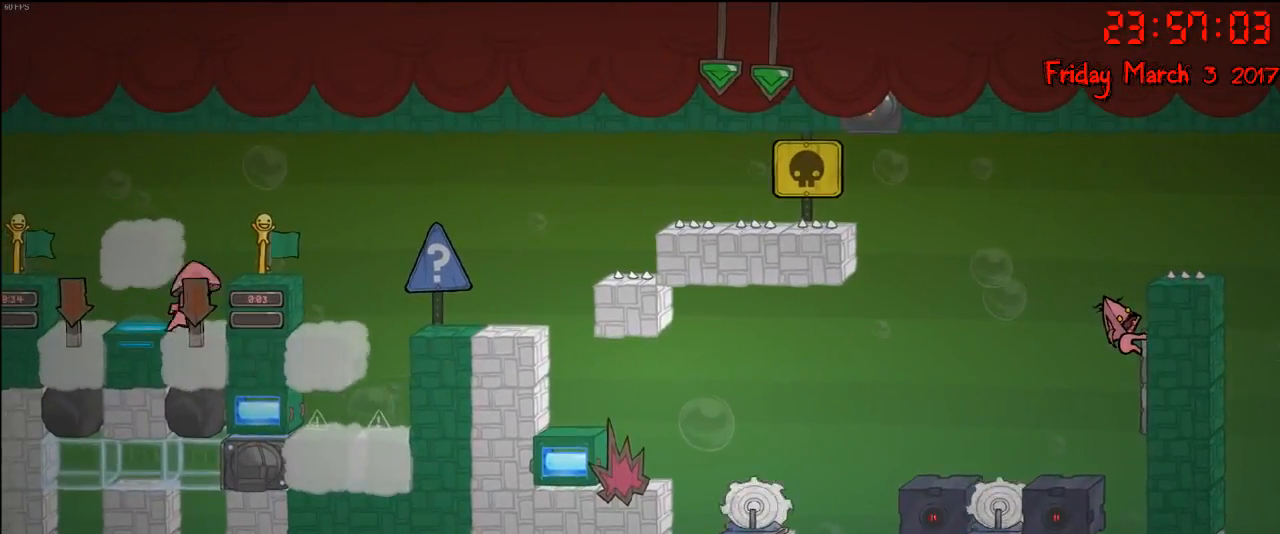
{"buttons": ["R2"], "left_stick": "center", "right_stick": "center", "events": []}
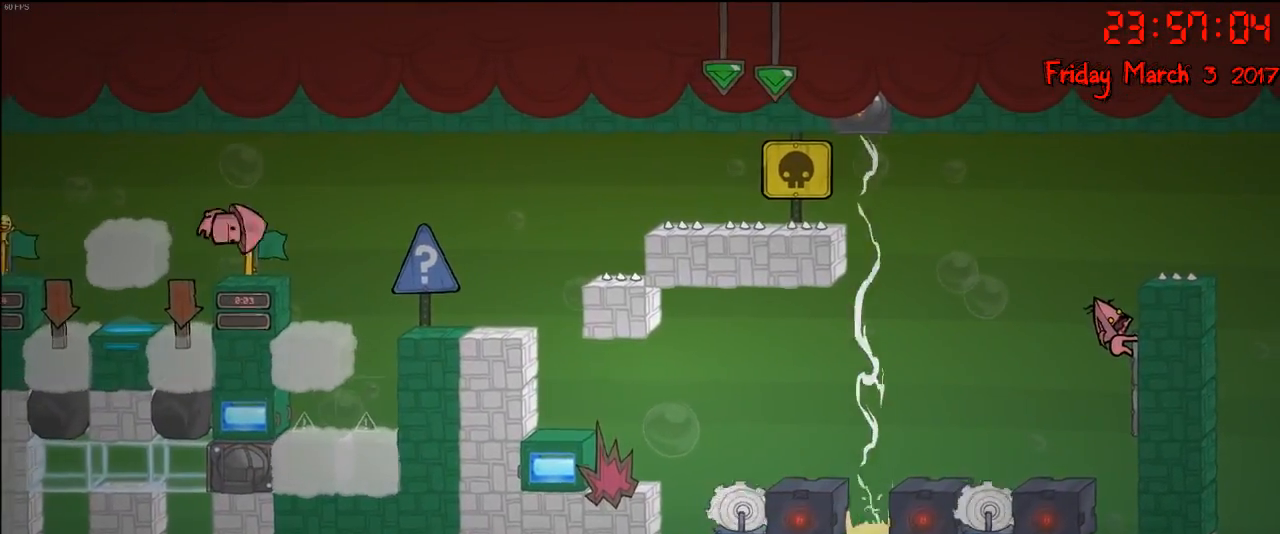
{"buttons": ["R2"], "left_stick": "center", "right_stick": "center", "events": []}
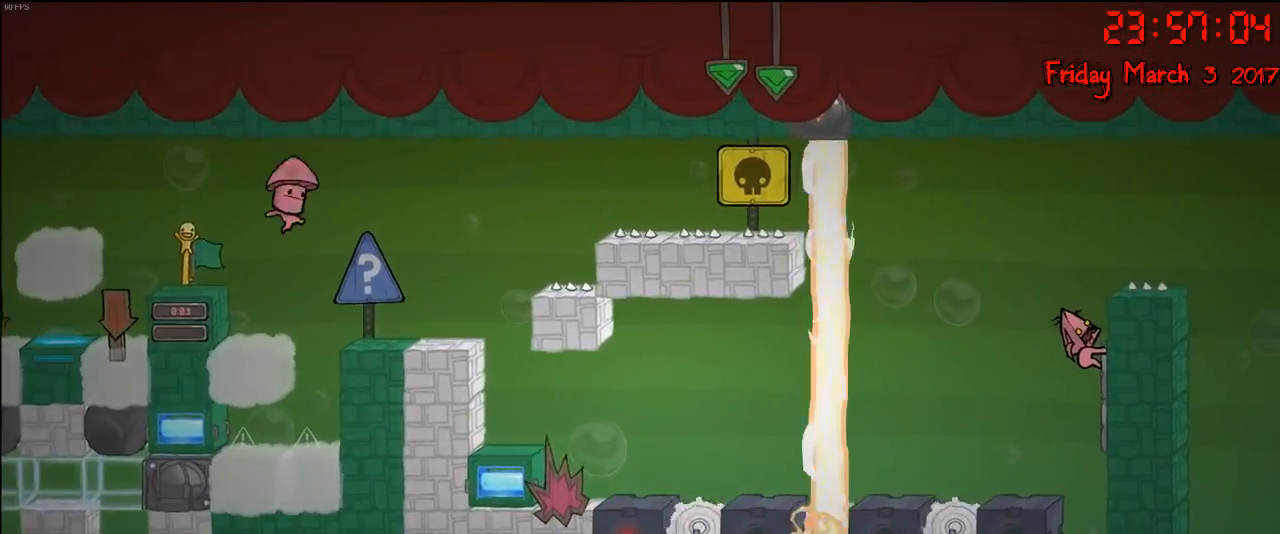
{"buttons": ["R2"], "left_stick": "center", "right_stick": "center", "events": []}
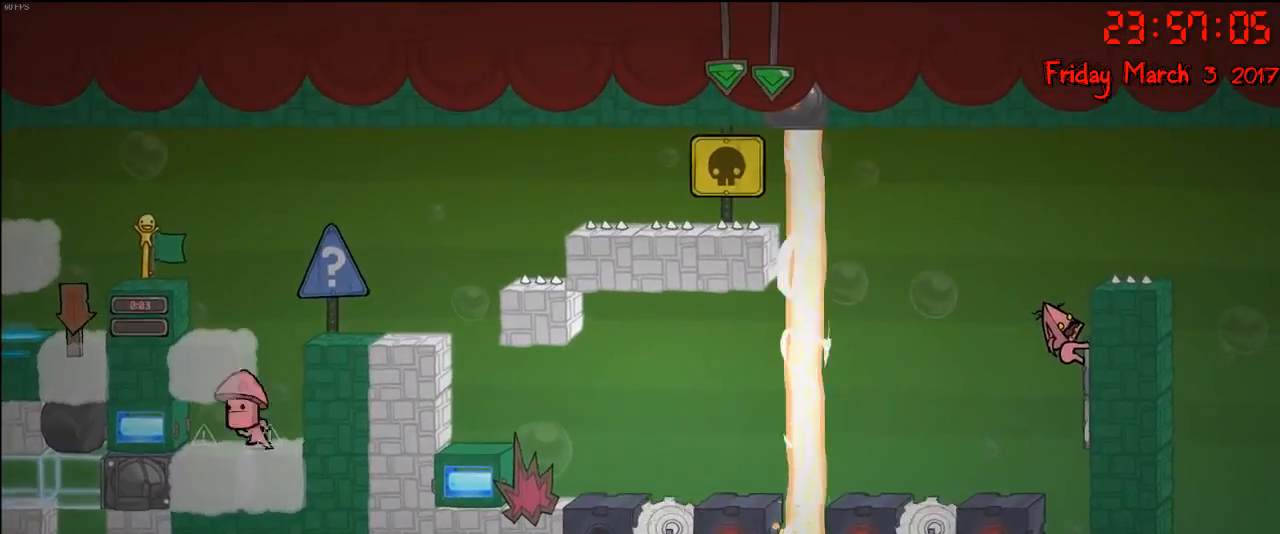
{"buttons": ["R2"], "left_stick": "center", "right_stick": "center", "events": []}
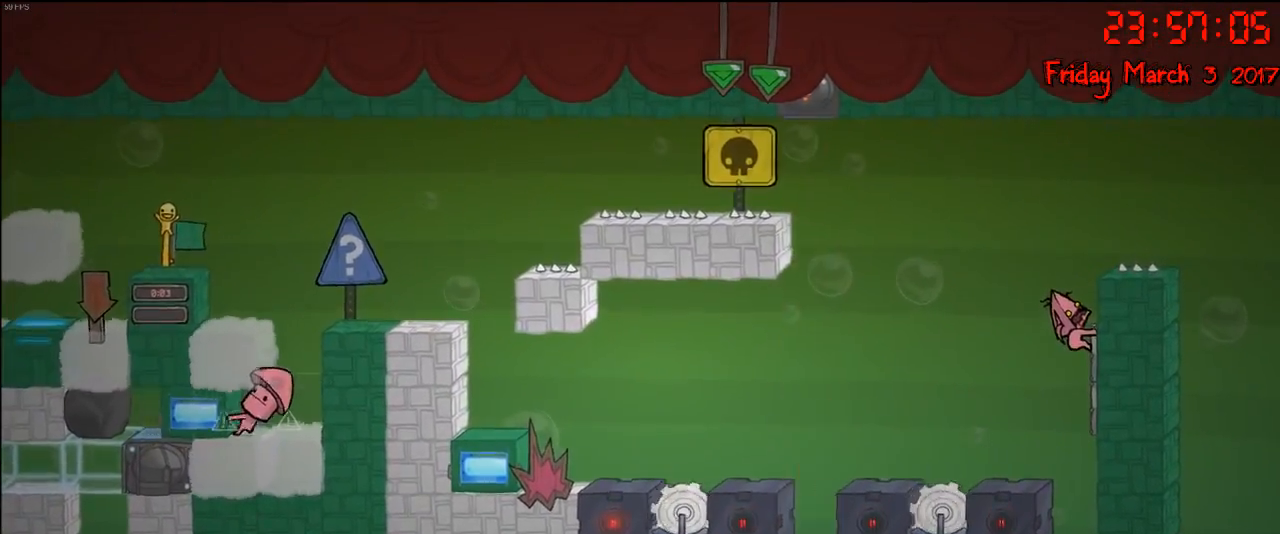
{"buttons": ["A"], "left_stick": "right", "right_stick": "center", "events": [[17, "A", "down"], [50, "left_stick", "right"], [250, "R2", "up"], [267, "A", "up"], [350, "A", "down"]]}
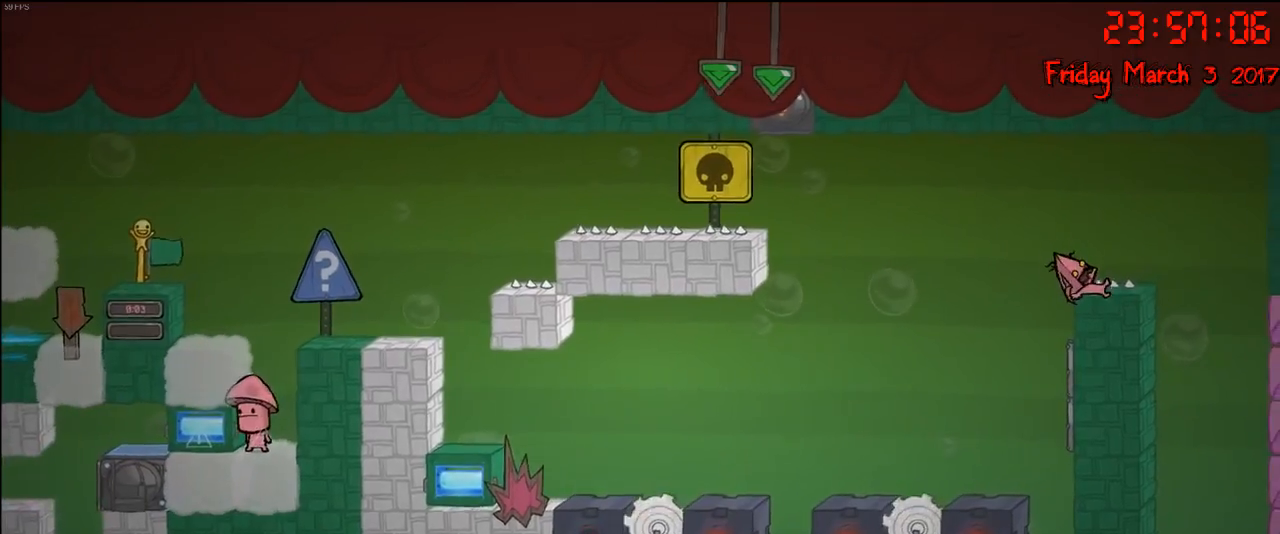
{"buttons": [], "left_stick": "center", "right_stick": "center", "events": [[100, "A", "up"], [467, "left_stick", "center"]]}
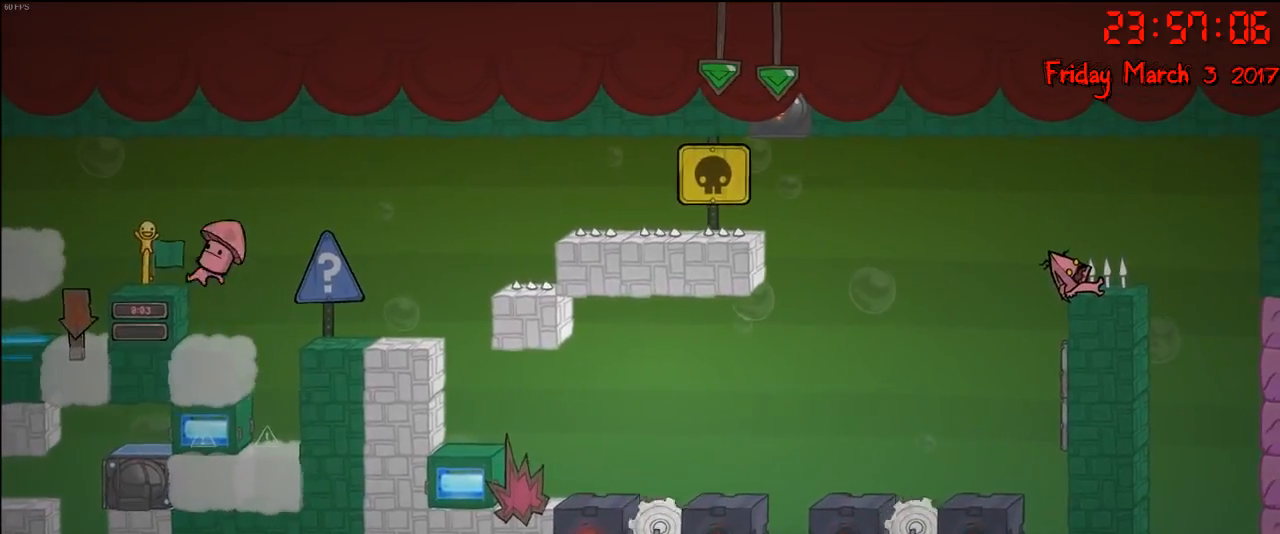
{"buttons": [], "left_stick": "center", "right_stick": "center", "events": []}
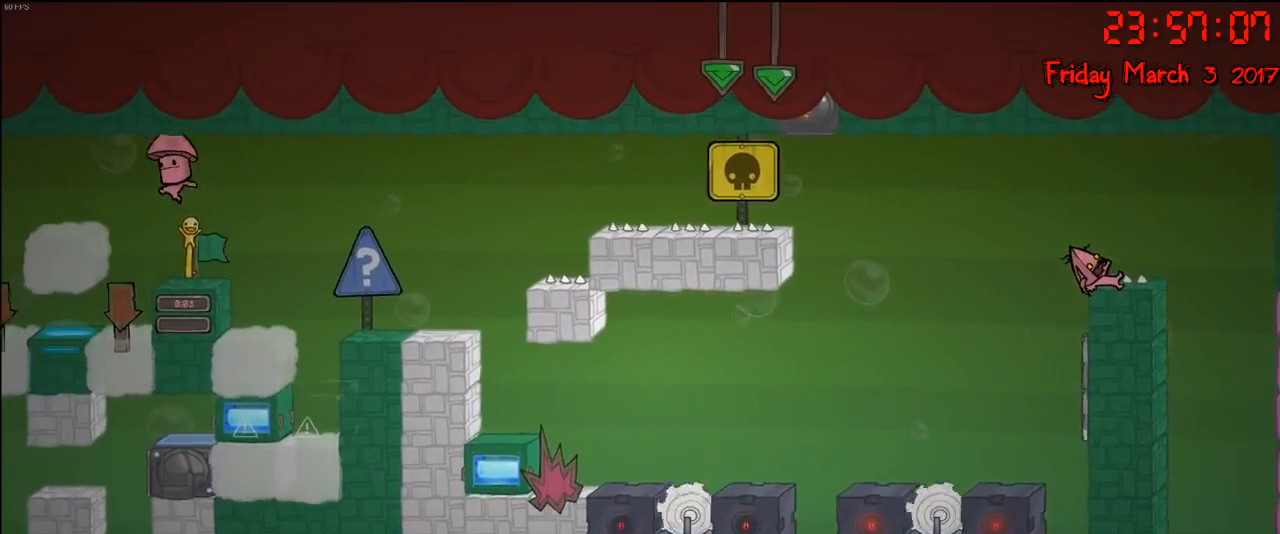
{"buttons": [], "left_stick": "center", "right_stick": "center", "events": []}
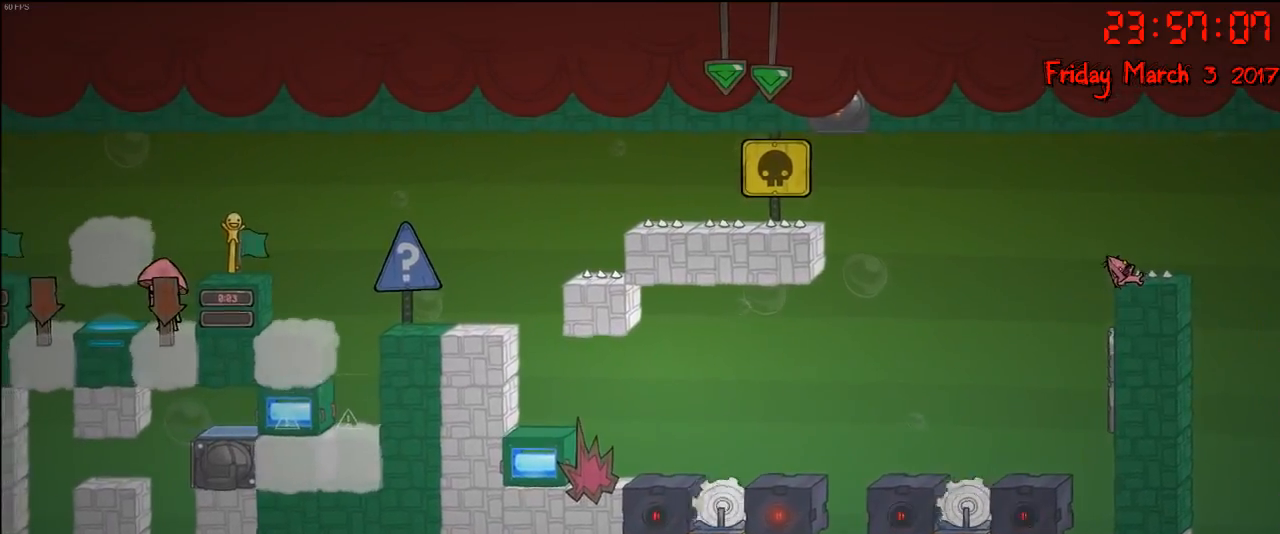
{"buttons": [], "left_stick": "center", "right_stick": "center", "events": []}
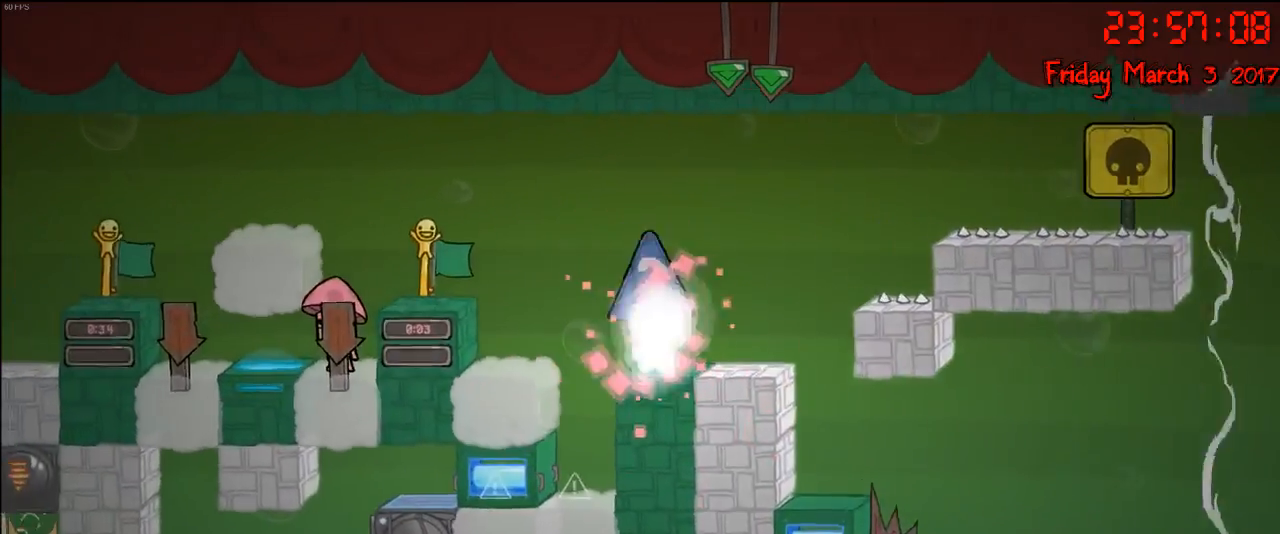
{"buttons": [], "left_stick": "center", "right_stick": "center", "events": []}
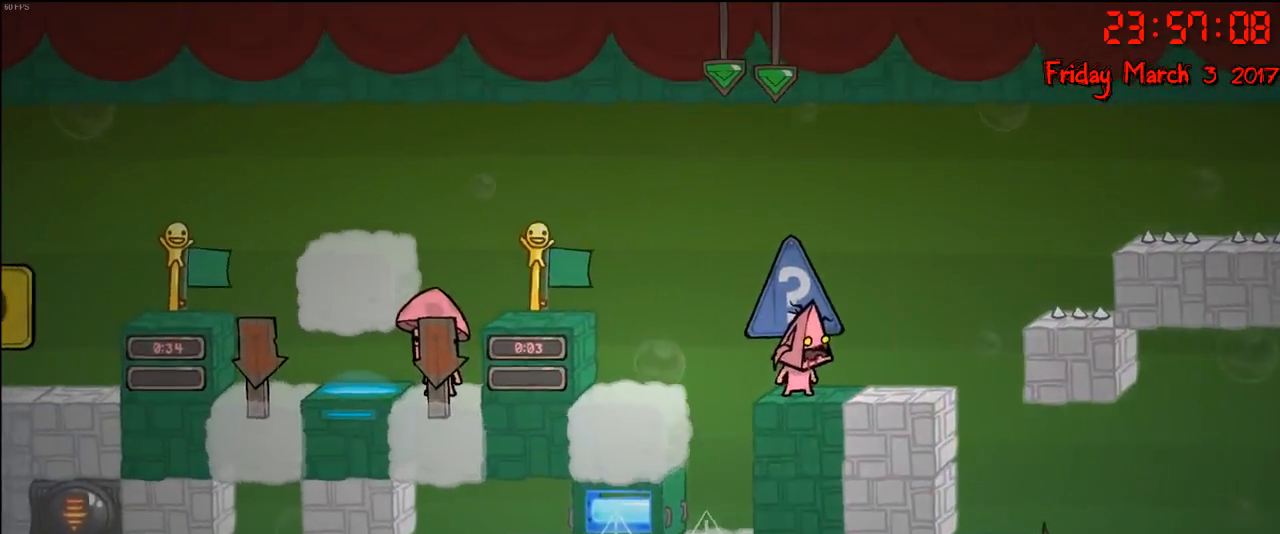
{"buttons": [], "left_stick": "right", "right_stick": "center", "events": [[17, "left_stick", "right"], [33, "A", "down"], [200, "A", "up"]]}
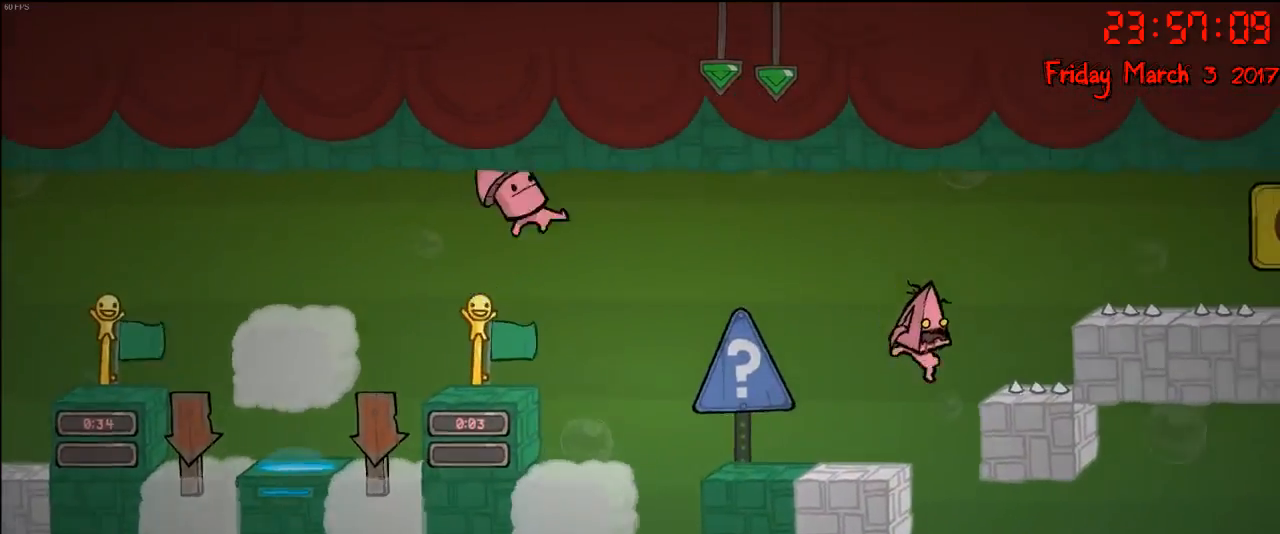
{"buttons": [], "left_stick": "right", "right_stick": "center", "events": [[17, "left_stick", "center"], [183, "left_stick", "right"]]}
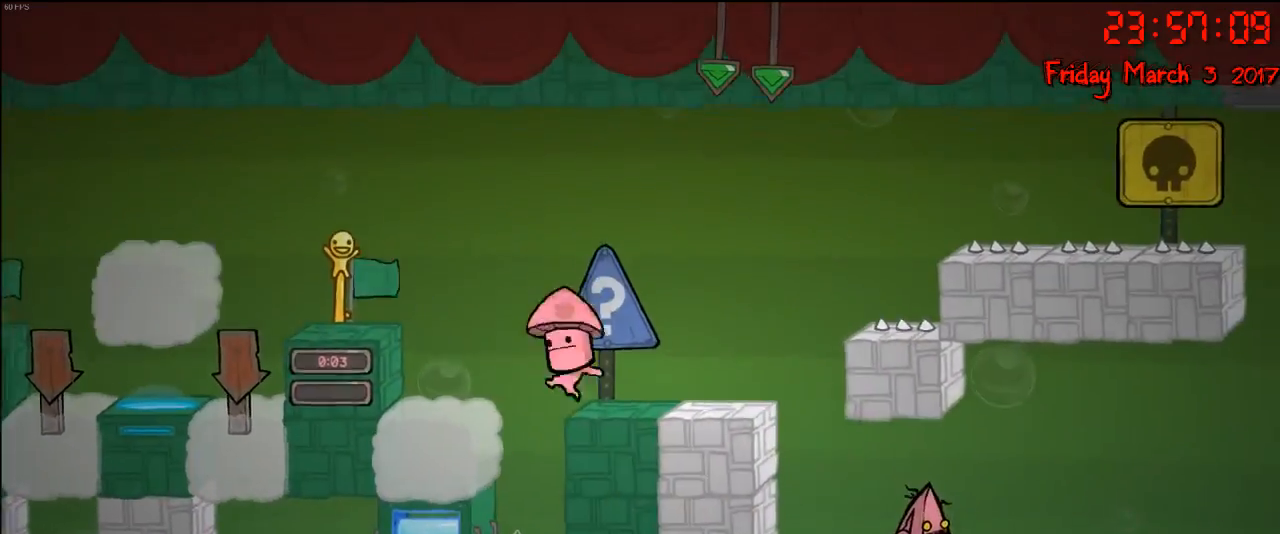
{"buttons": [], "left_stick": "right", "right_stick": "center", "events": [[267, "A", "down"], [450, "A", "up"]]}
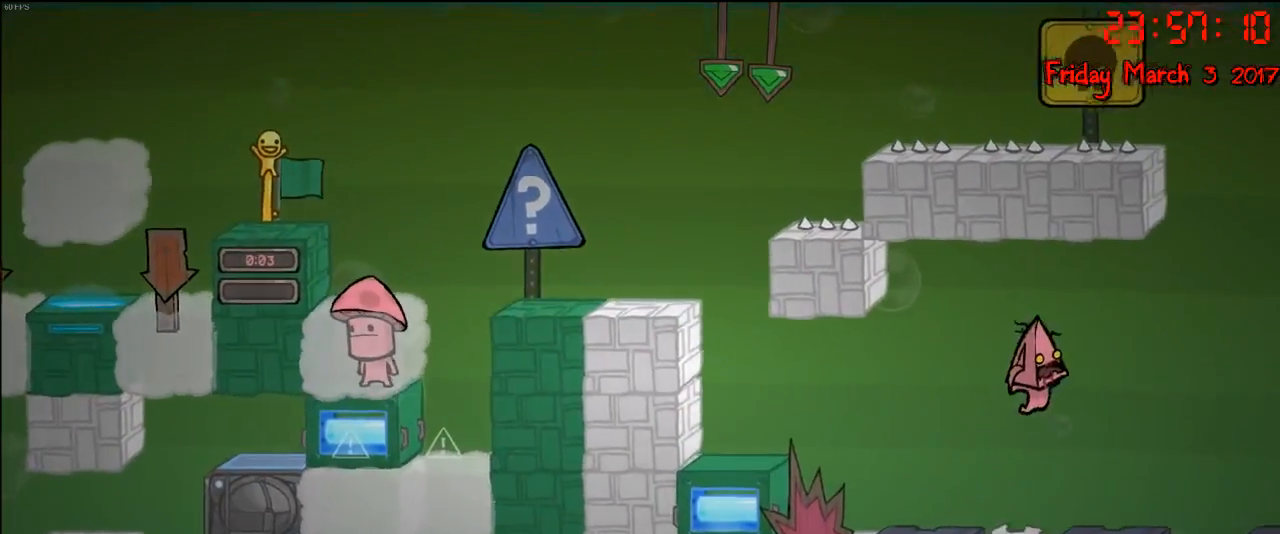
{"buttons": ["A"], "left_stick": "right", "right_stick": "center", "events": [[217, "left_stick", "center"], [317, "left_stick", "right"], [383, "A", "down"]]}
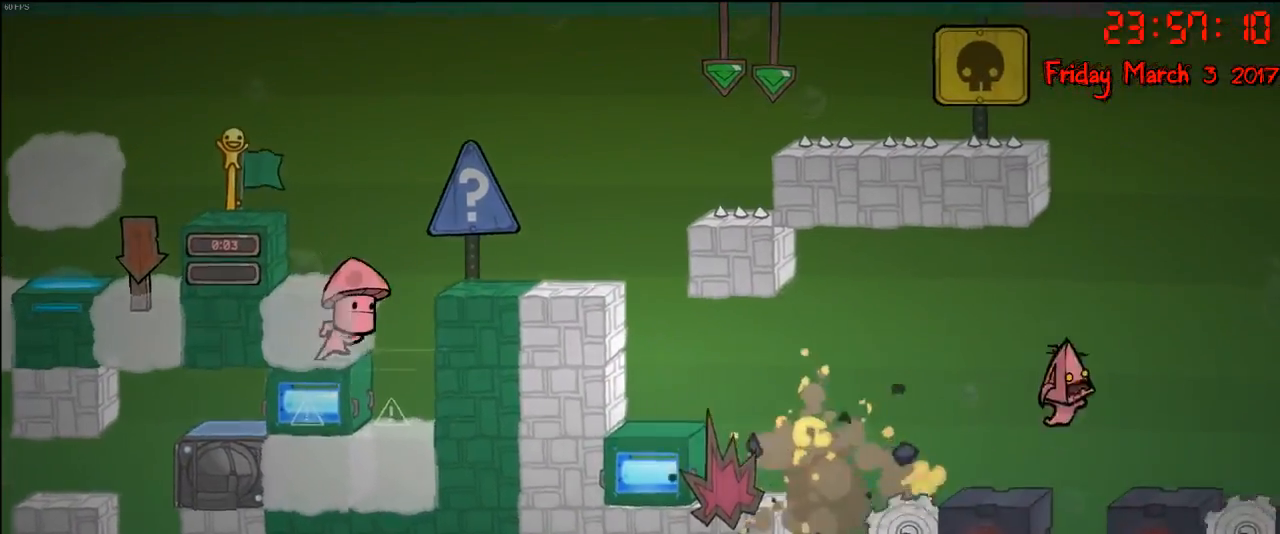
{"buttons": ["A"], "left_stick": "right", "right_stick": "center", "events": [[83, "A", "up"], [383, "left_stick", "left"], [483, "left_stick", "right"], [500, "A", "down"]]}
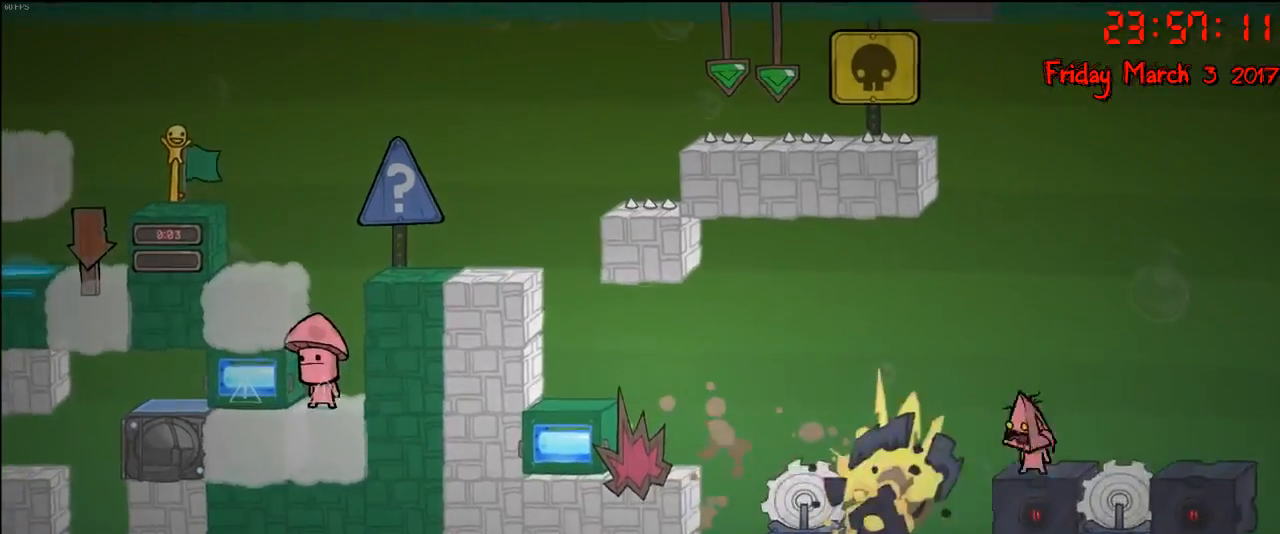
{"buttons": [], "left_stick": "right", "right_stick": "center", "events": [[317, "A", "up"]]}
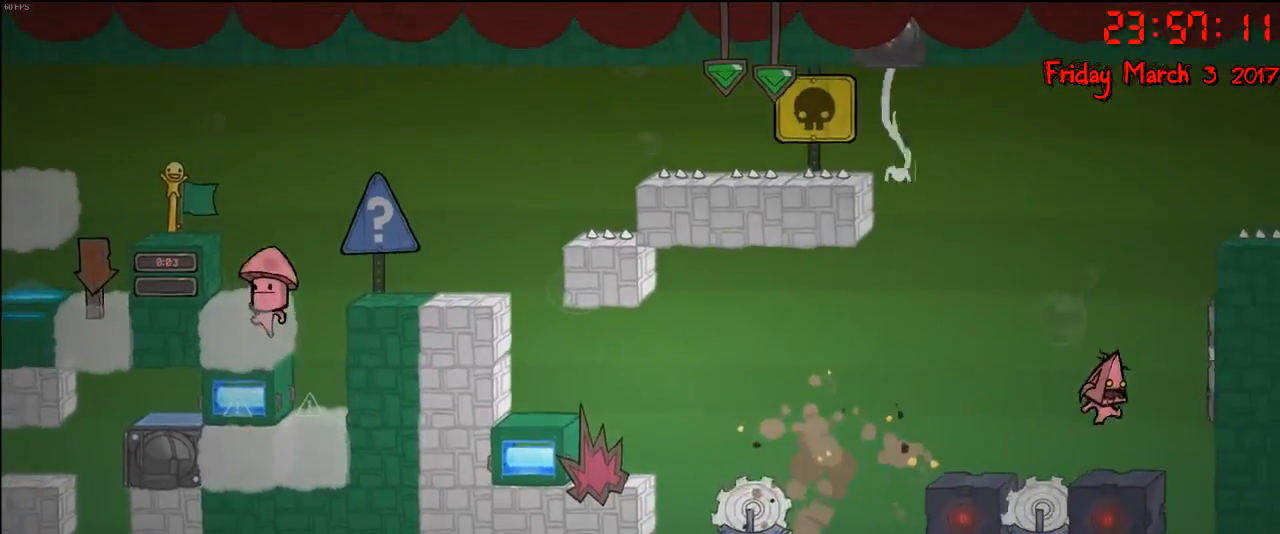
{"buttons": [], "left_stick": "right", "right_stick": "center", "events": [[83, "left_stick", "center"], [200, "left_stick", "right"], [217, "A", "down"], [500, "A", "up"]]}
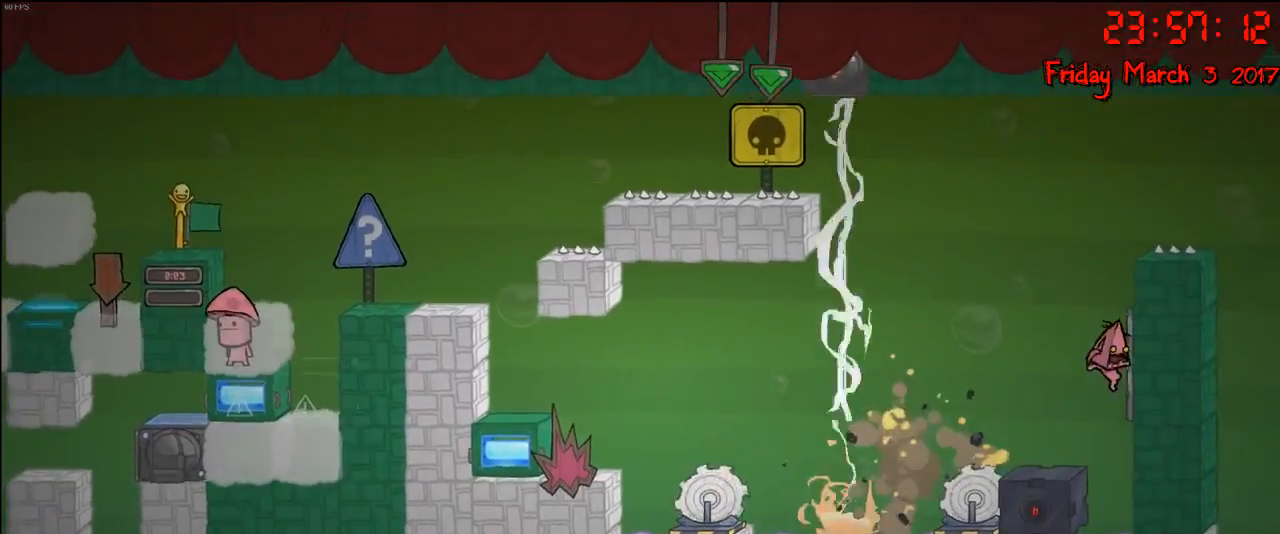
{"buttons": ["R2"], "left_stick": "up", "right_stick": "center", "events": [[17, "R2", "down"], [150, "left_stick", "up"]]}
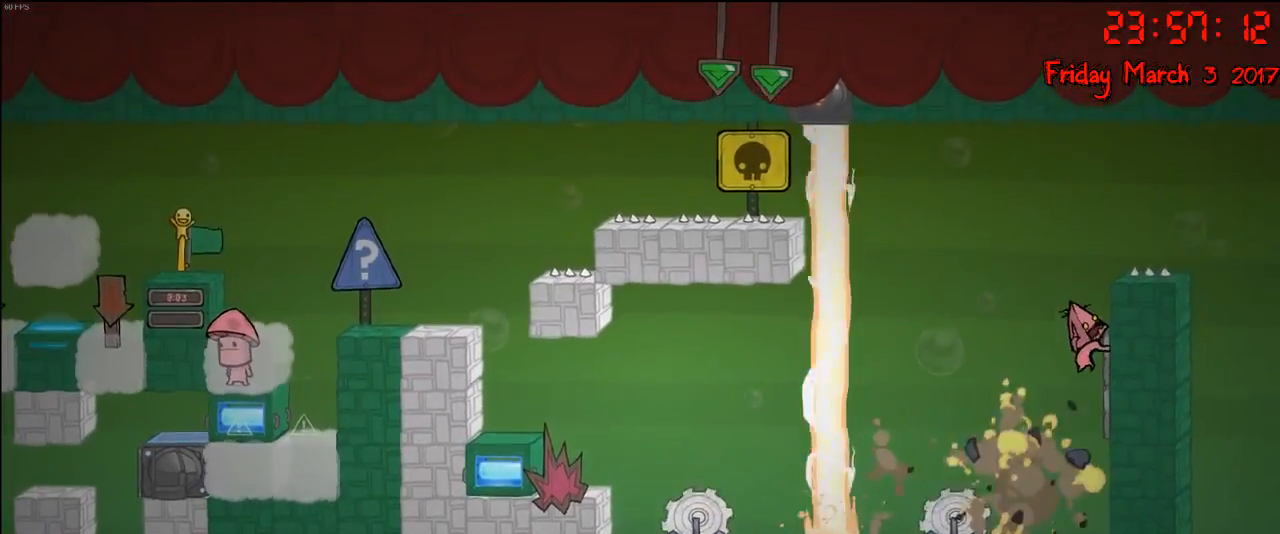
{"buttons": [], "left_stick": "up", "right_stick": "center", "events": [[300, "A", "down"], [317, "R2", "up"], [433, "A", "up"]]}
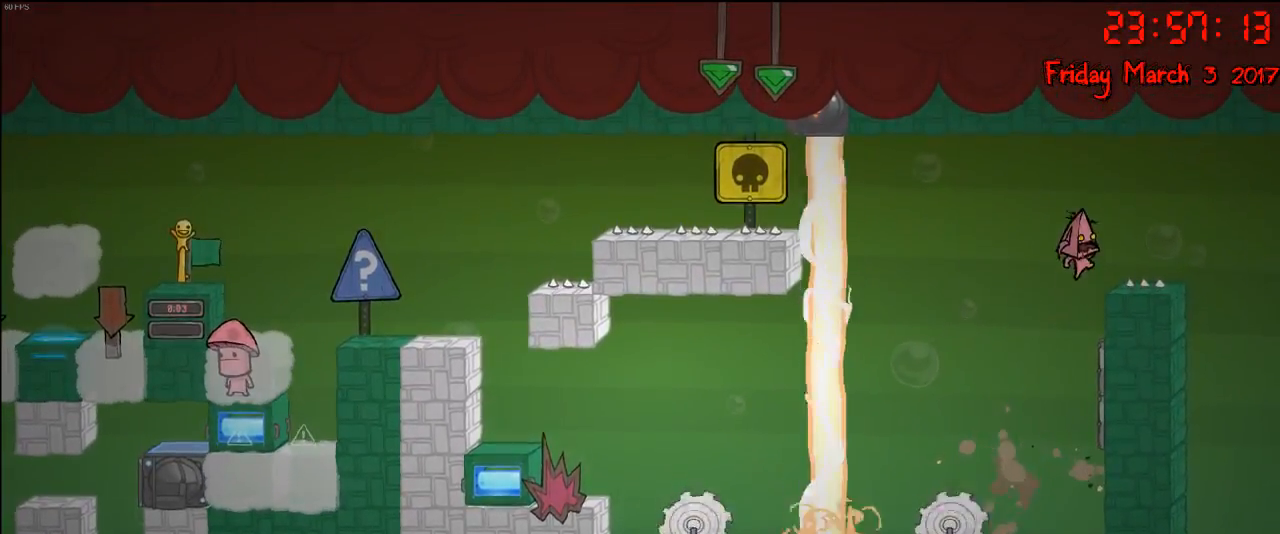
{"buttons": [], "left_stick": "right", "right_stick": "center", "events": [[33, "A", "down"], [33, "left_stick", "up-right"], [317, "left_stick", "right"], [350, "A", "up"]]}
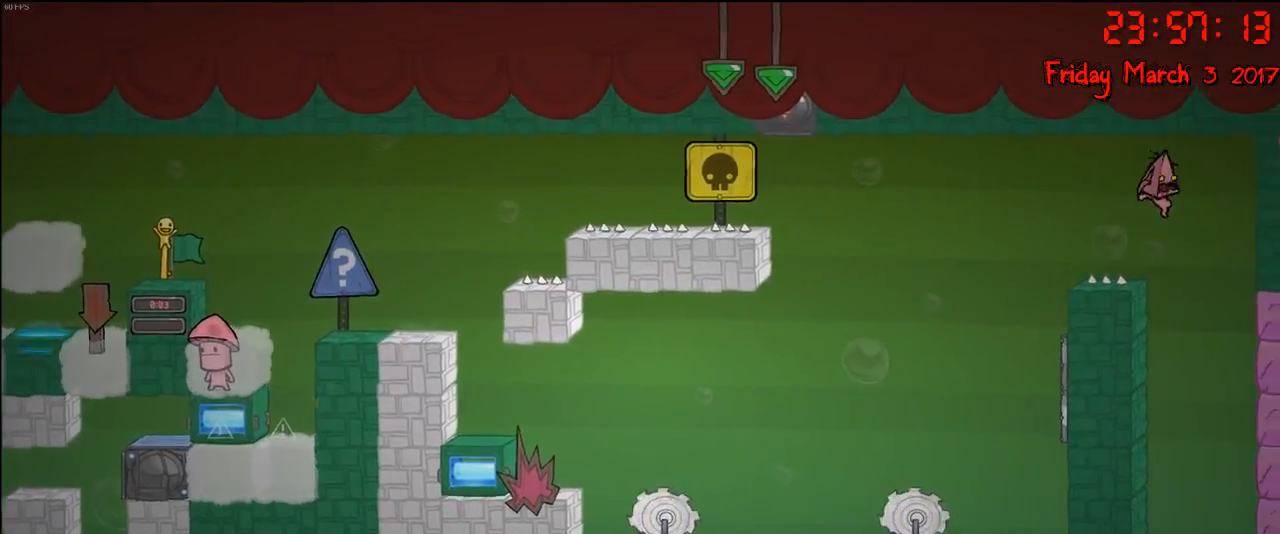
{"buttons": [], "left_stick": "center", "right_stick": "center", "events": [[483, "left_stick", "center"]]}
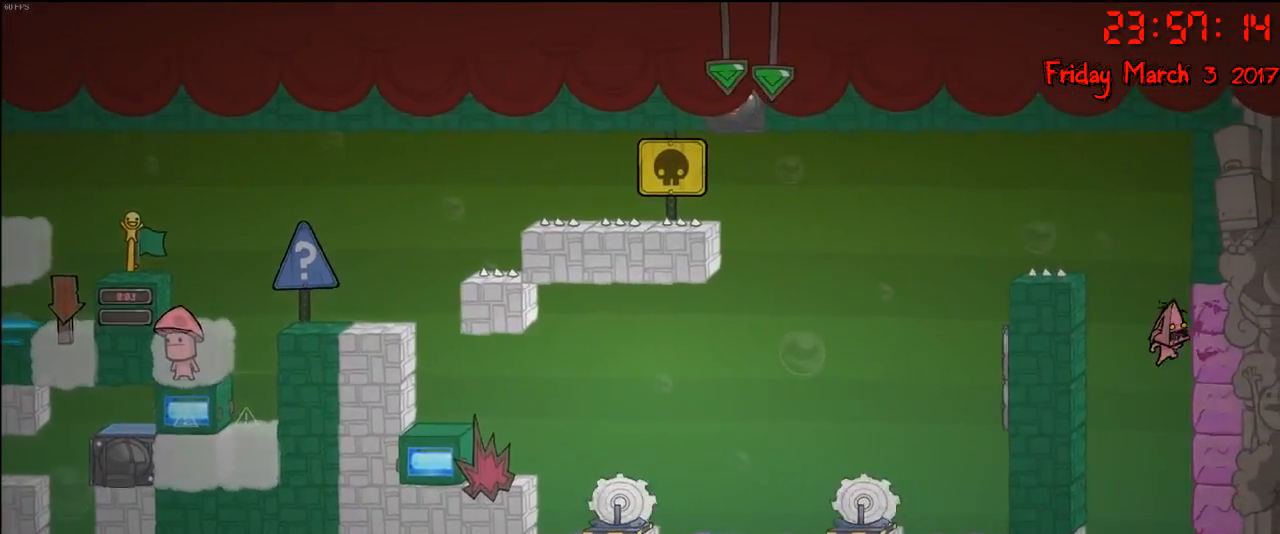
{"buttons": [], "left_stick": "center", "right_stick": "center", "events": [[67, "left_stick", "left"], [267, "left_stick", "center"]]}